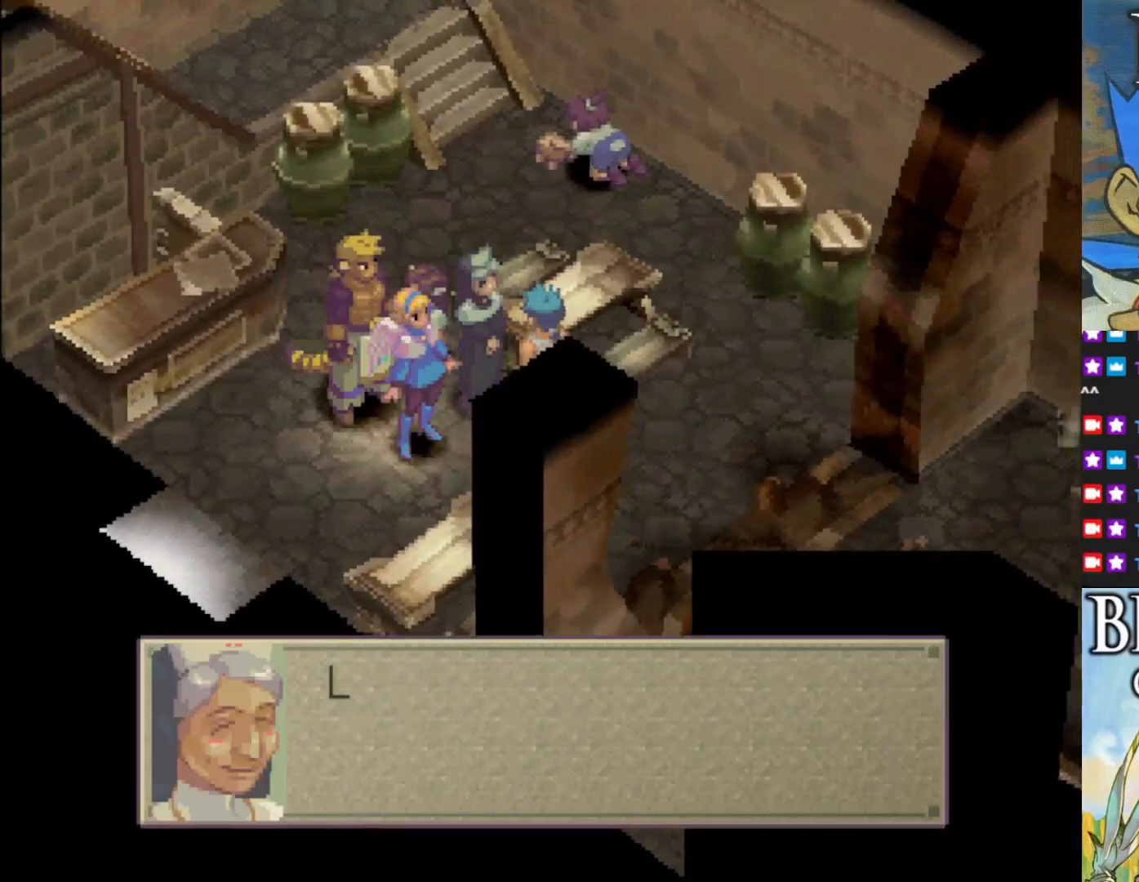
Gameplay with a controller (PlayStation layout); each line is a JSON object with the inputs held at the frame after it. "events" lists button and stick changes between this image and that frame as [ms after this image, input, new state], when the widget could be followed in between. Not read: right_stick.
{"buttons": [], "left_stick": "center", "events": []}
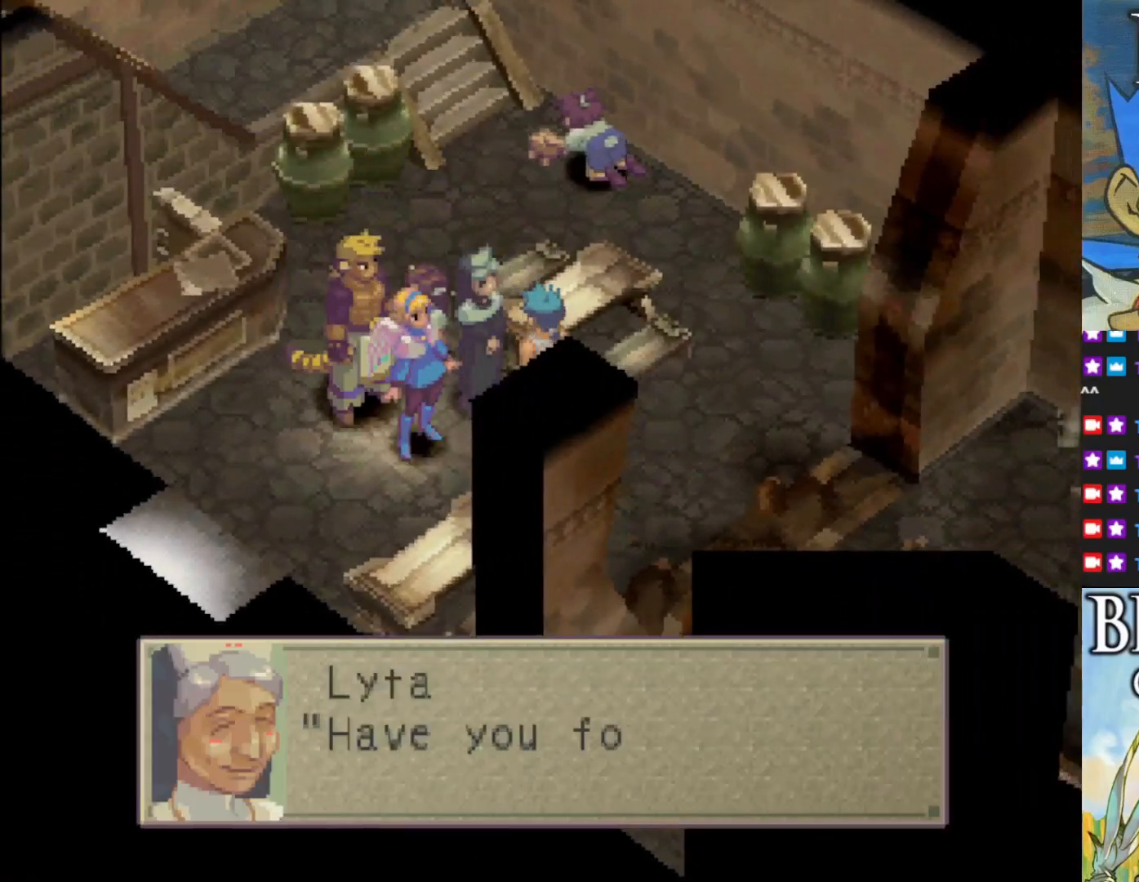
{"buttons": ["CROSS"], "left_stick": "center", "events": [[350, "CROSS", "down"]]}
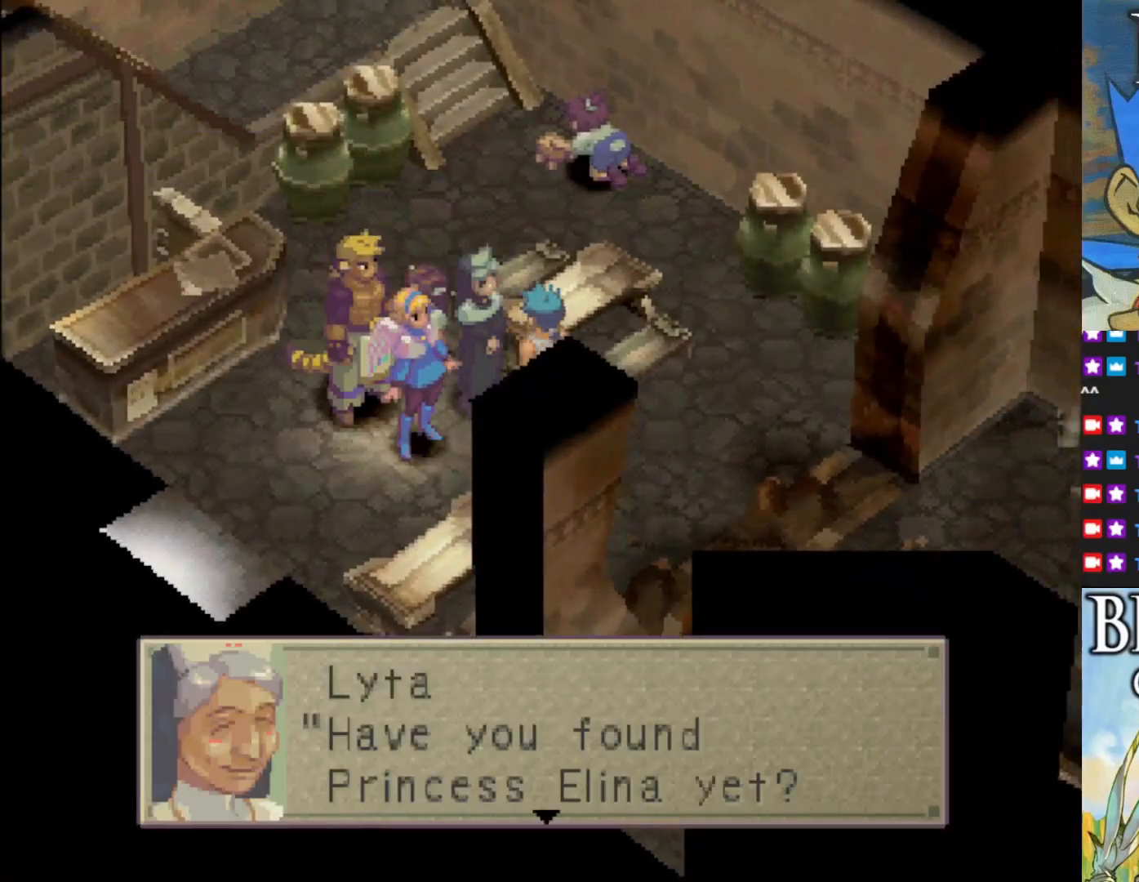
{"buttons": ["CROSS"], "left_stick": "center", "events": [[17, "CROSS", "up"], [500, "CROSS", "down"]]}
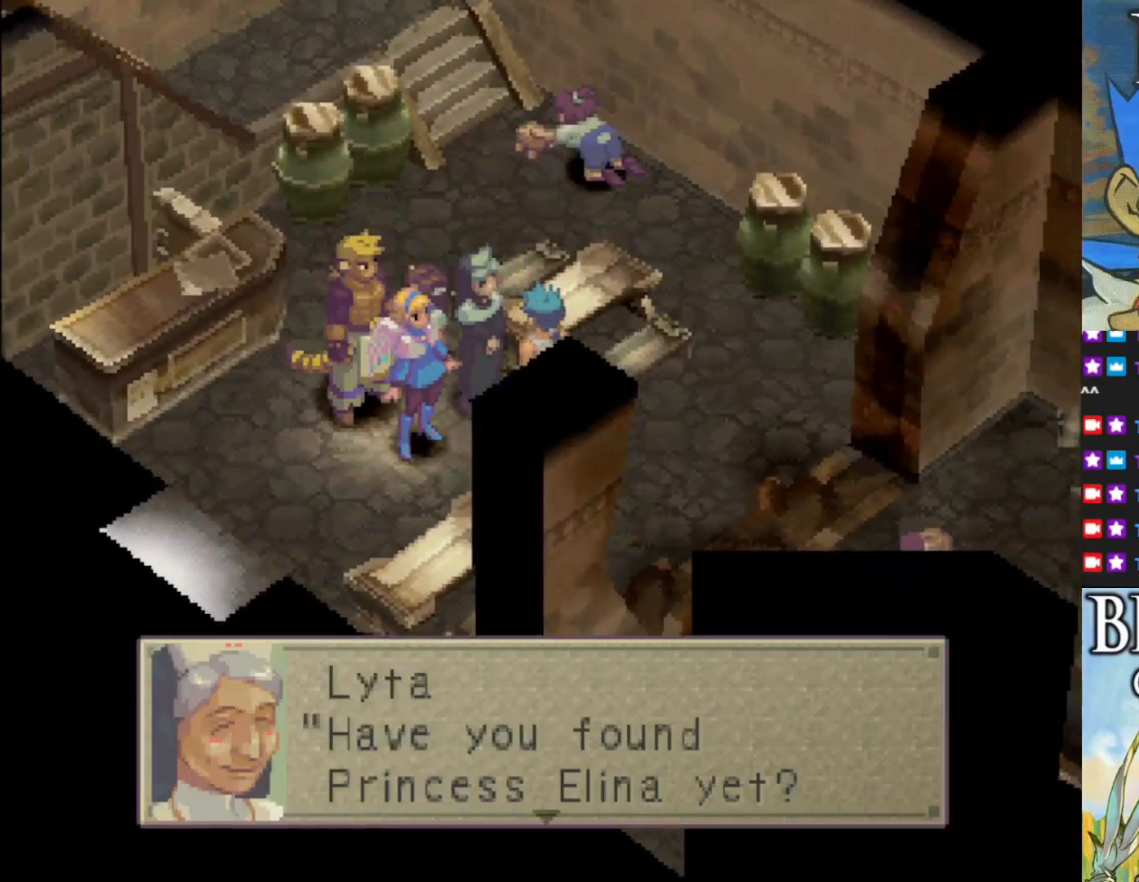
{"buttons": ["CROSS"], "left_stick": "center", "events": [[100, "CROSS", "up"], [383, "CROSS", "down"]]}
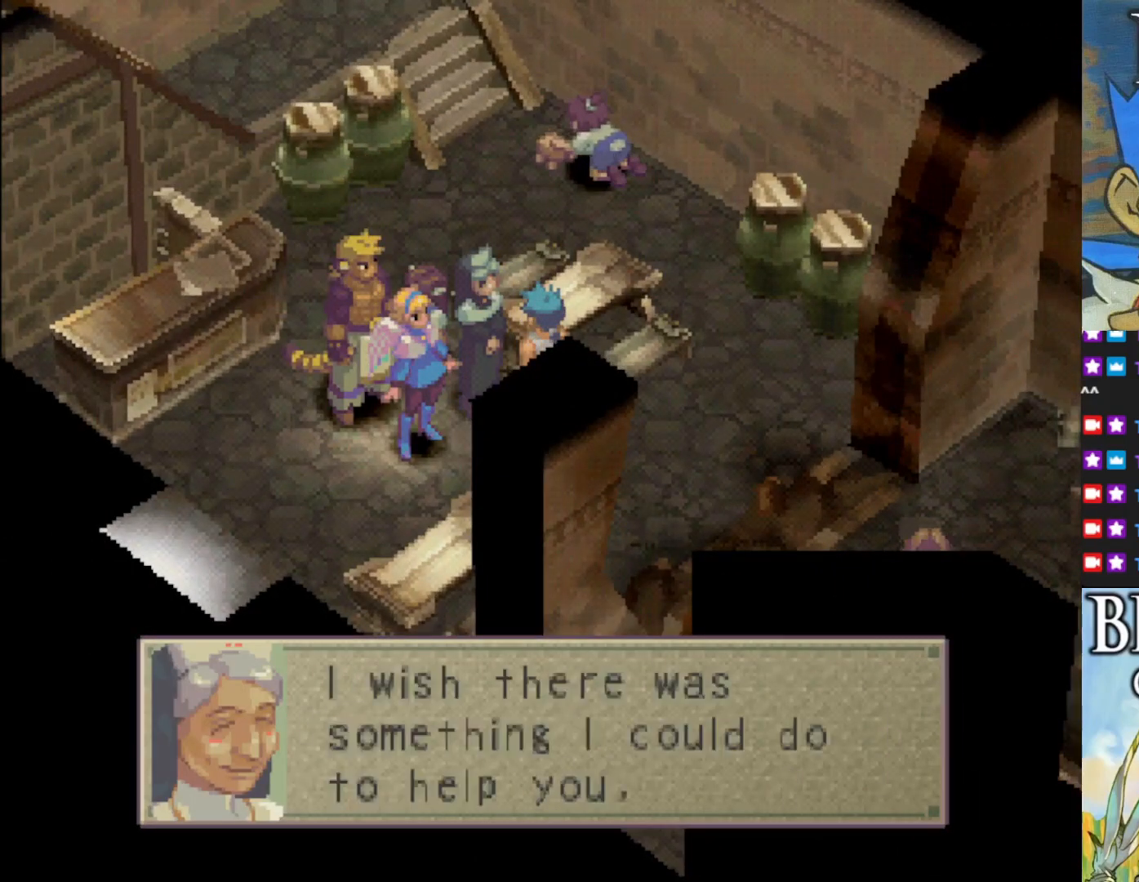
{"buttons": [], "left_stick": "center", "events": [[50, "CROSS", "up"]]}
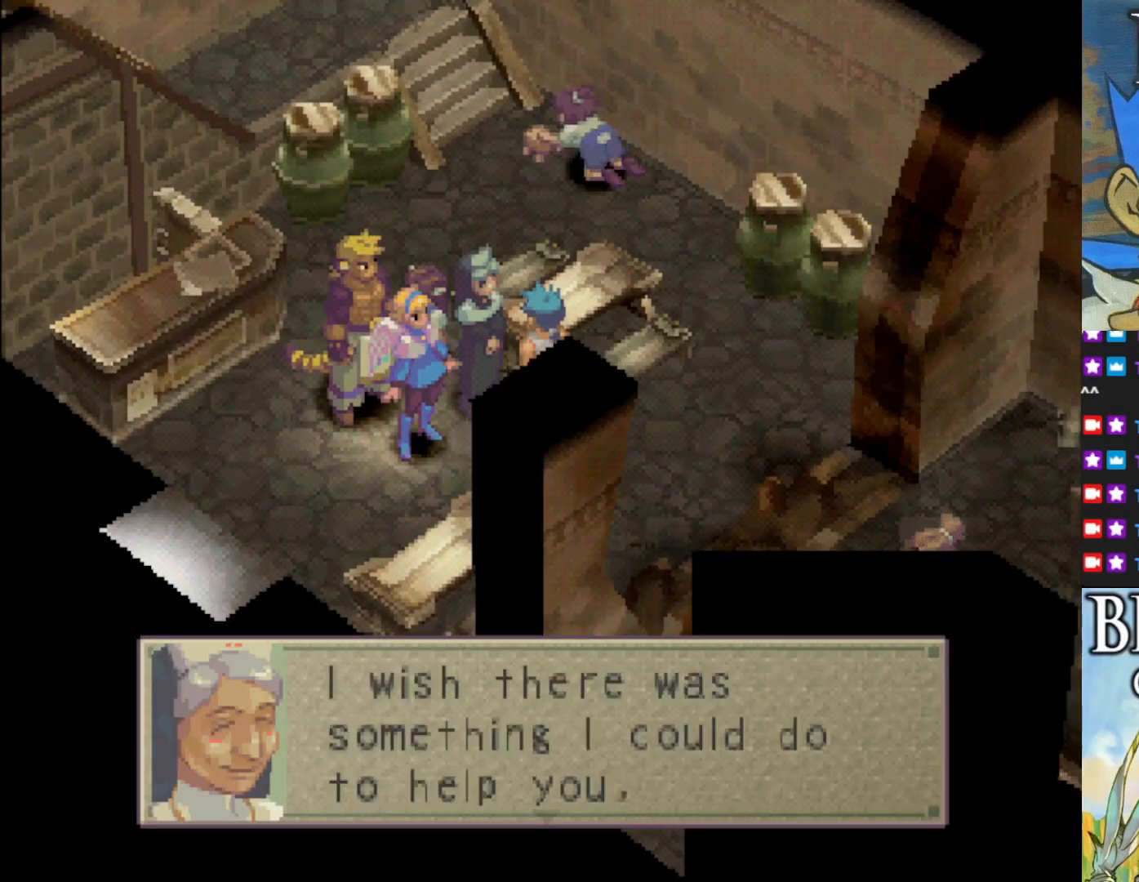
{"buttons": [], "left_stick": "center", "events": []}
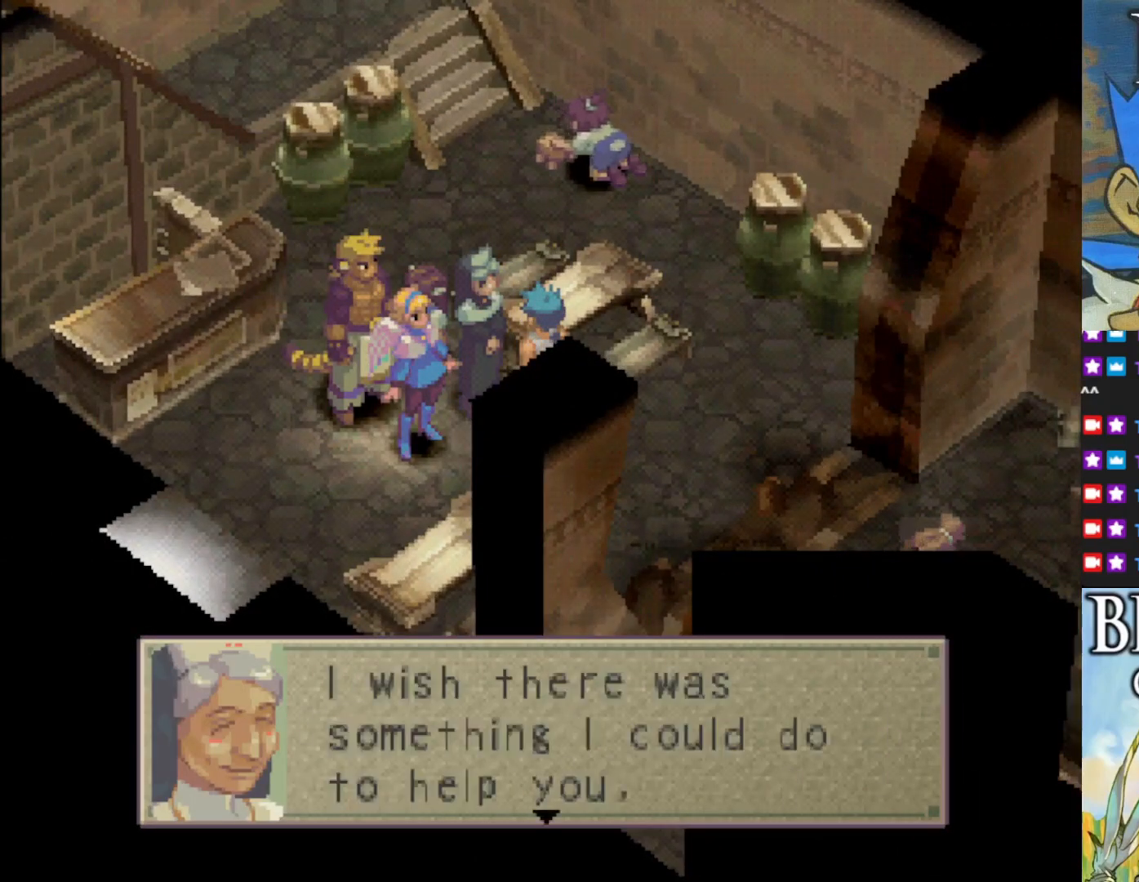
{"buttons": [], "left_stick": "center", "events": [[200, "CROSS", "down"], [367, "CROSS", "up"]]}
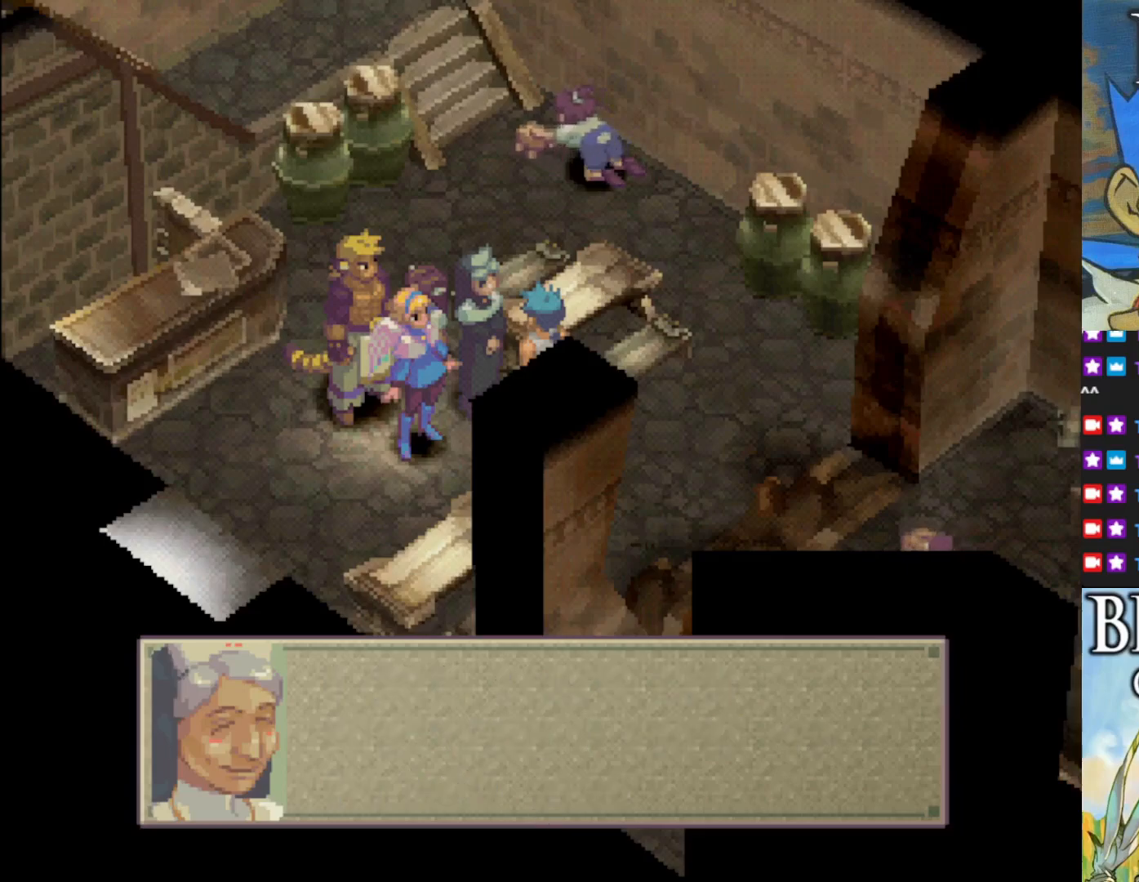
{"buttons": [], "left_stick": "center", "events": [[133, "CROSS", "down"], [267, "CROSS", "up"]]}
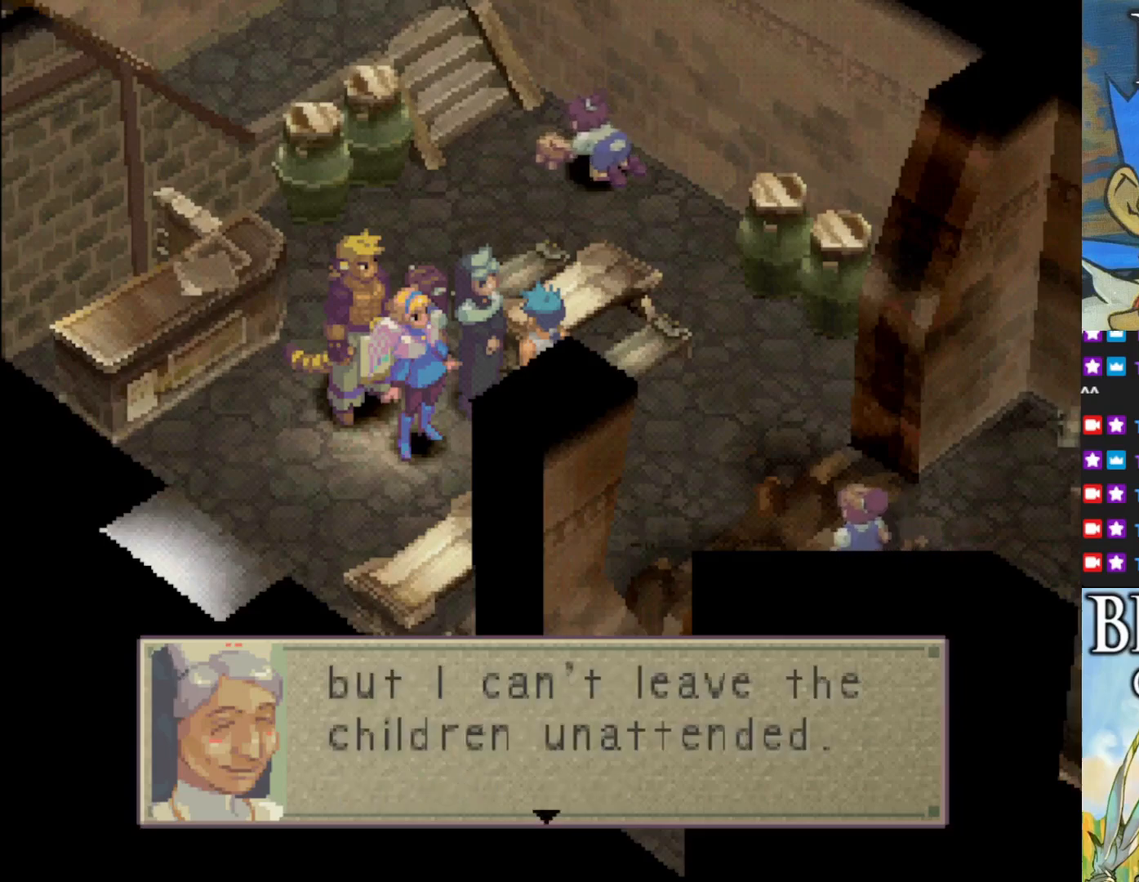
{"buttons": [], "left_stick": "center", "events": []}
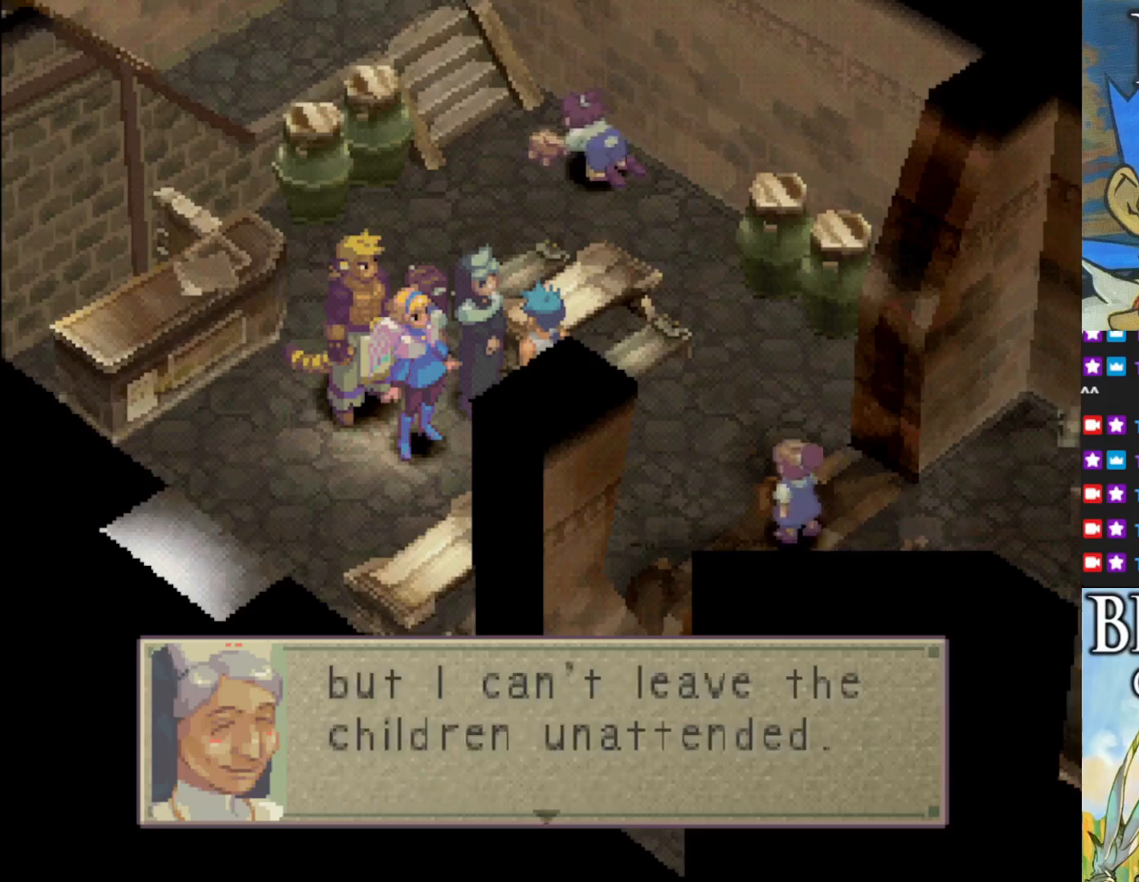
{"buttons": [], "left_stick": "center", "events": [[167, "CROSS", "down"], [317, "CROSS", "up"]]}
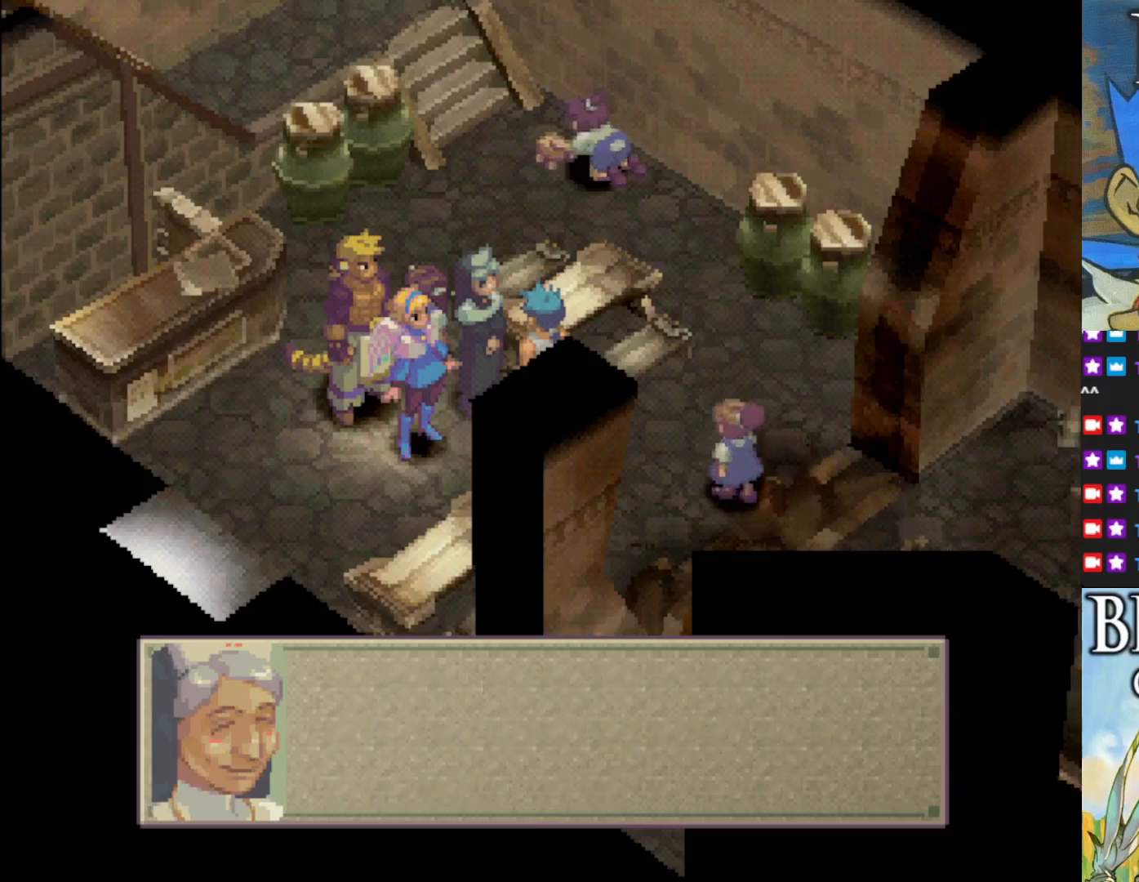
{"buttons": [], "left_stick": "center", "events": [[100, "CROSS", "down"], [233, "CROSS", "up"]]}
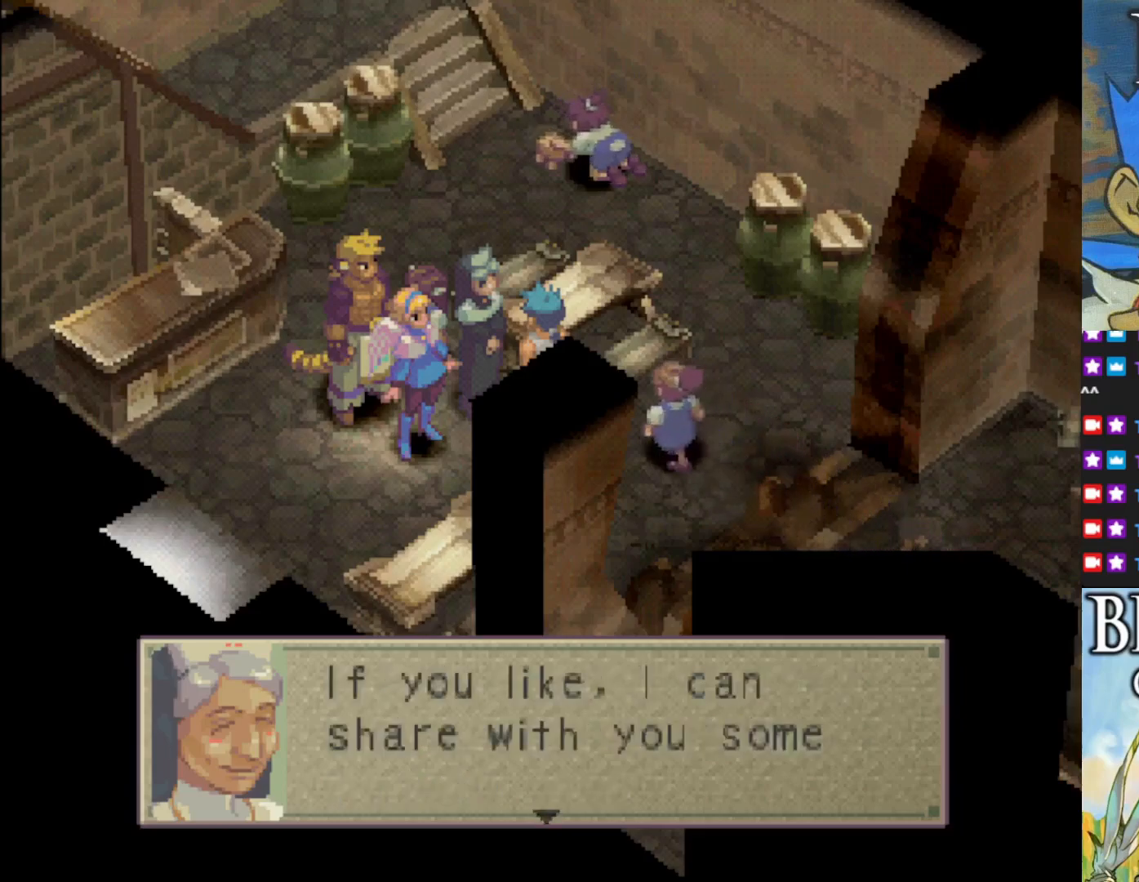
{"buttons": [], "left_stick": "center", "events": []}
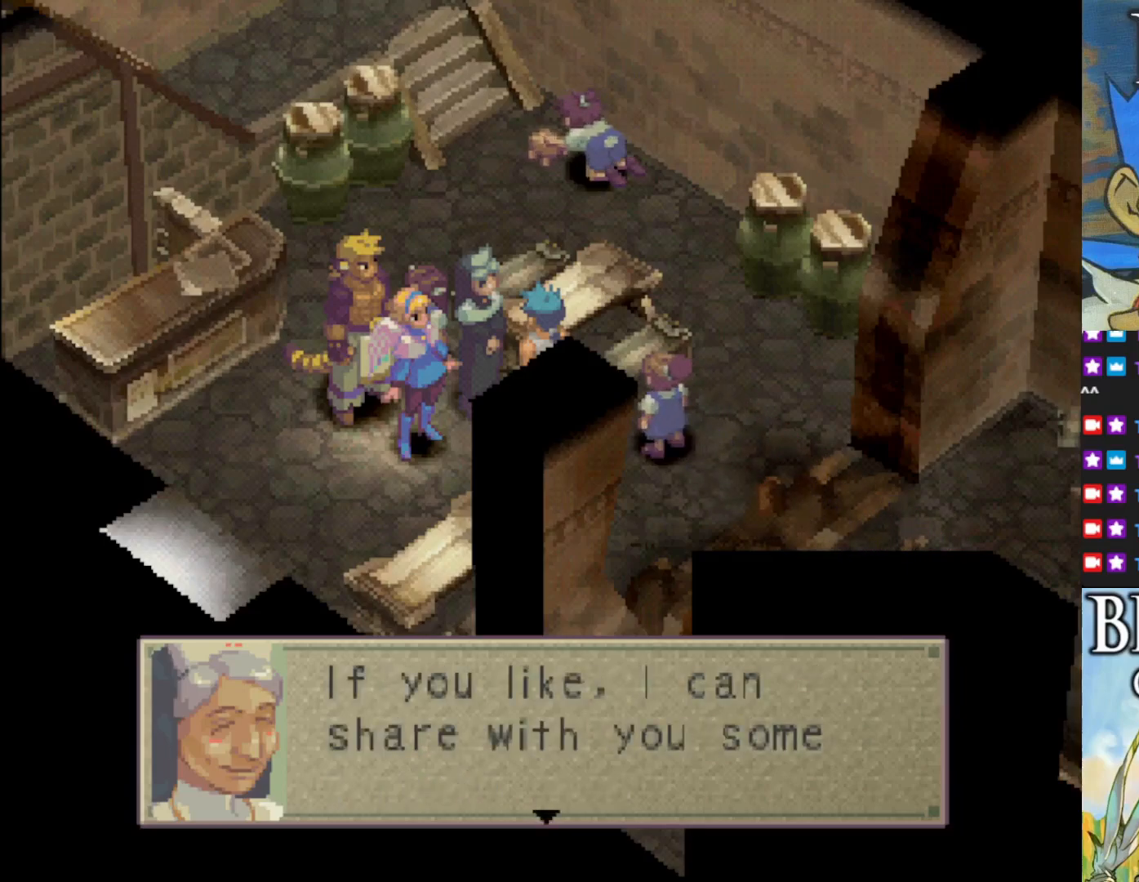
{"buttons": [], "left_stick": "center", "events": [[350, "CROSS", "down"], [483, "CROSS", "up"]]}
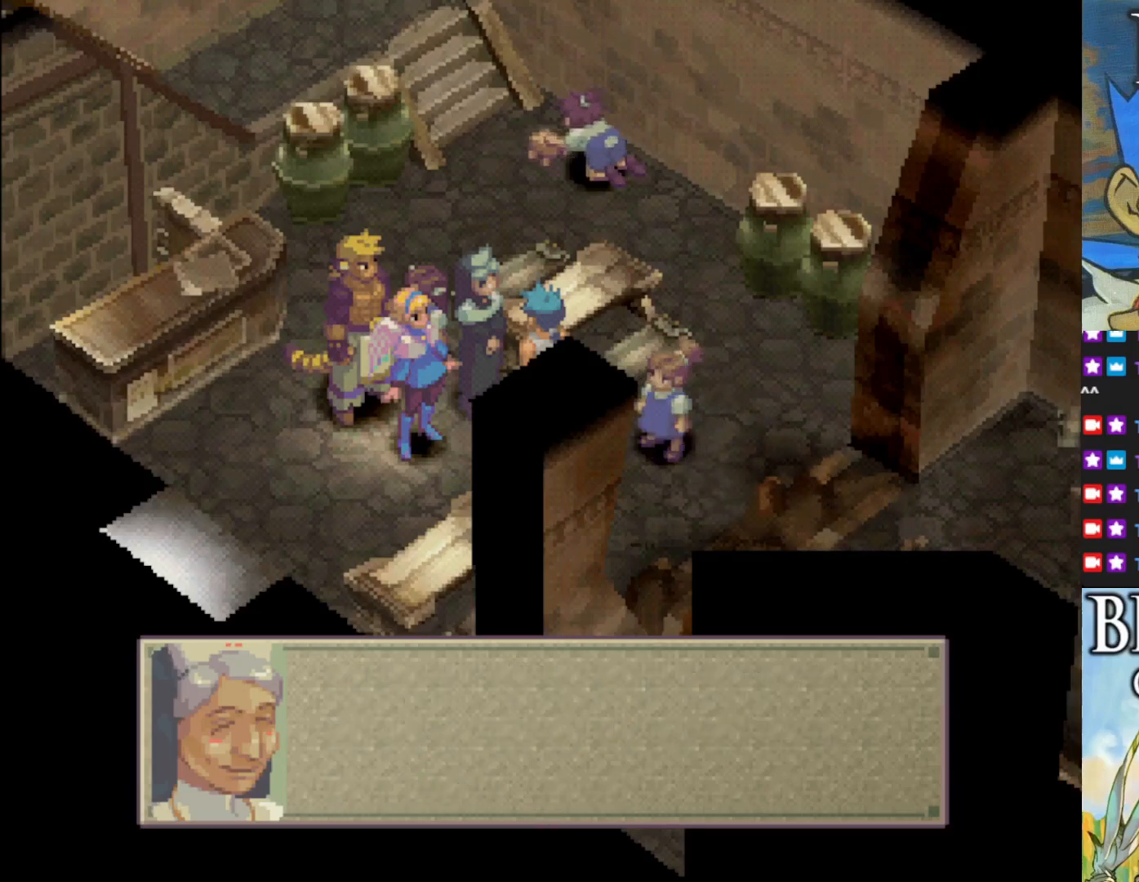
{"buttons": [], "left_stick": "center", "events": [[267, "CROSS", "down"], [383, "CROSS", "up"]]}
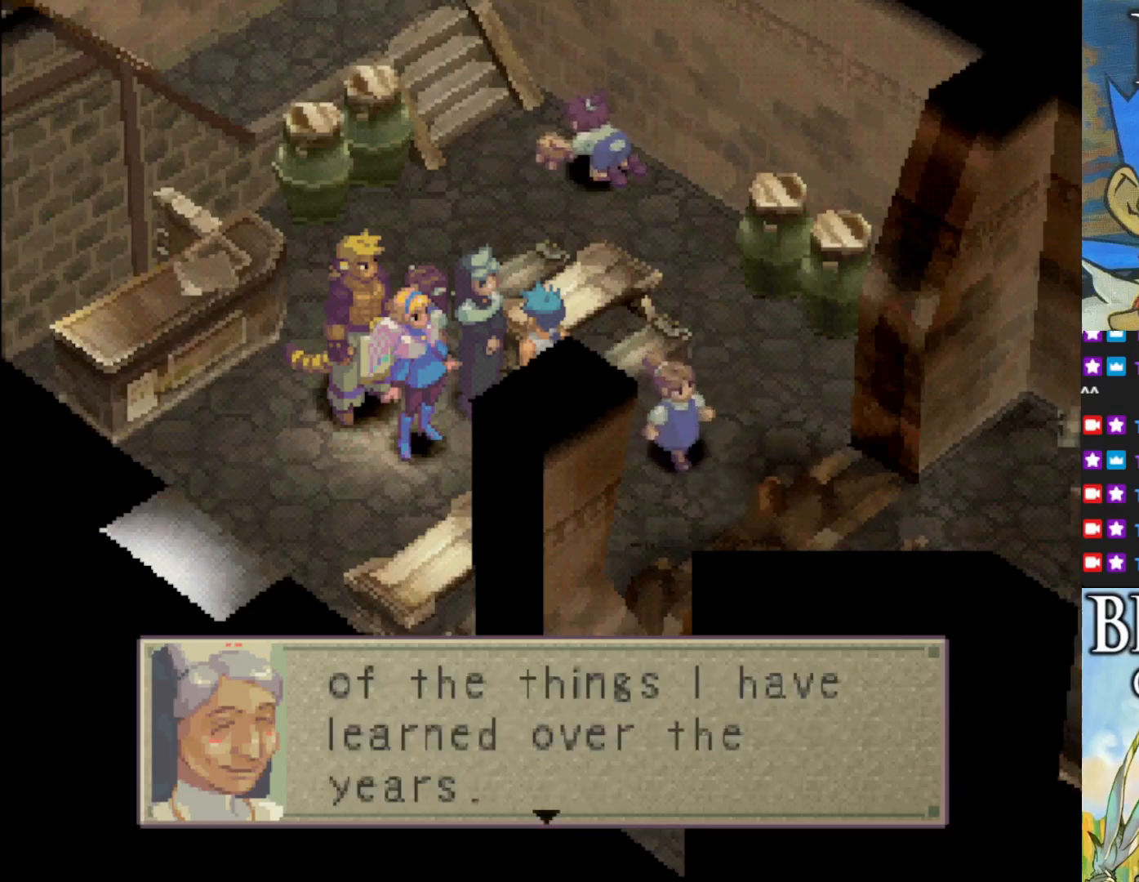
{"buttons": [], "left_stick": "center", "events": []}
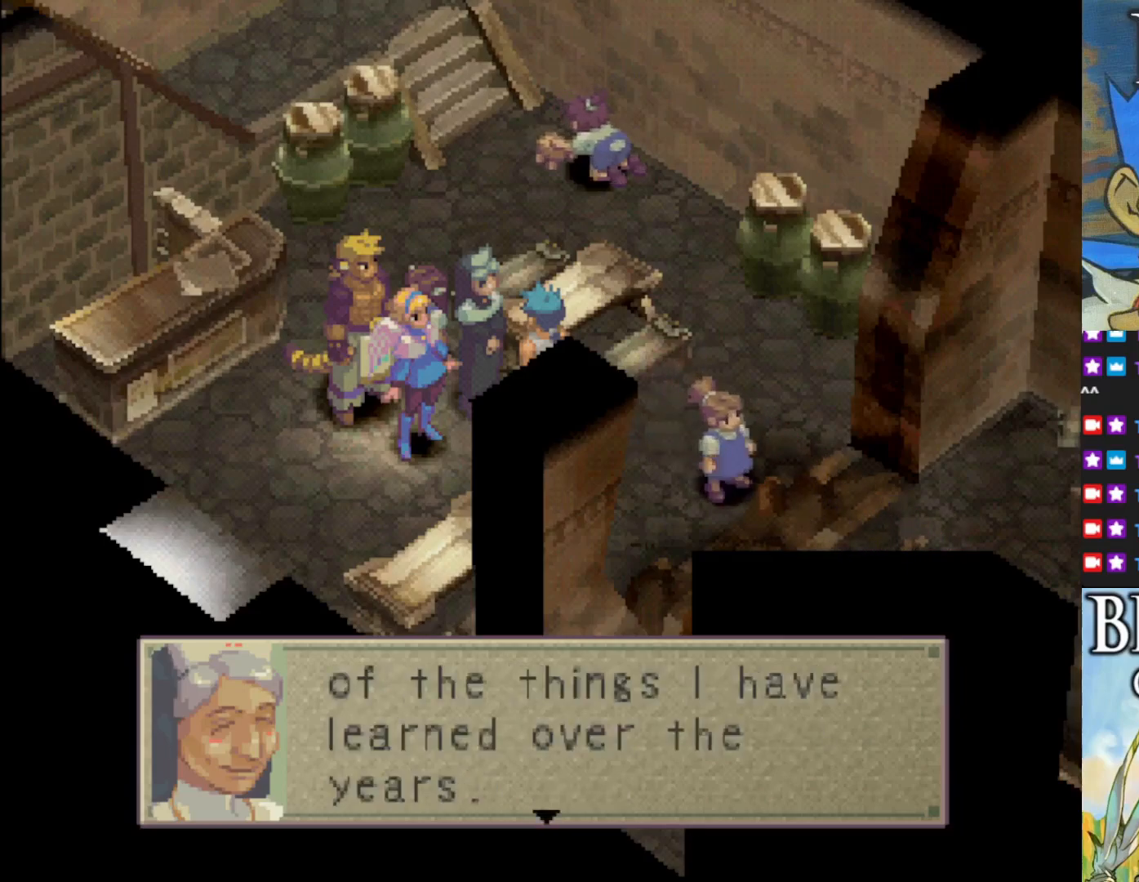
{"buttons": [], "left_stick": "center", "events": [[317, "CROSS", "down"], [450, "CROSS", "up"]]}
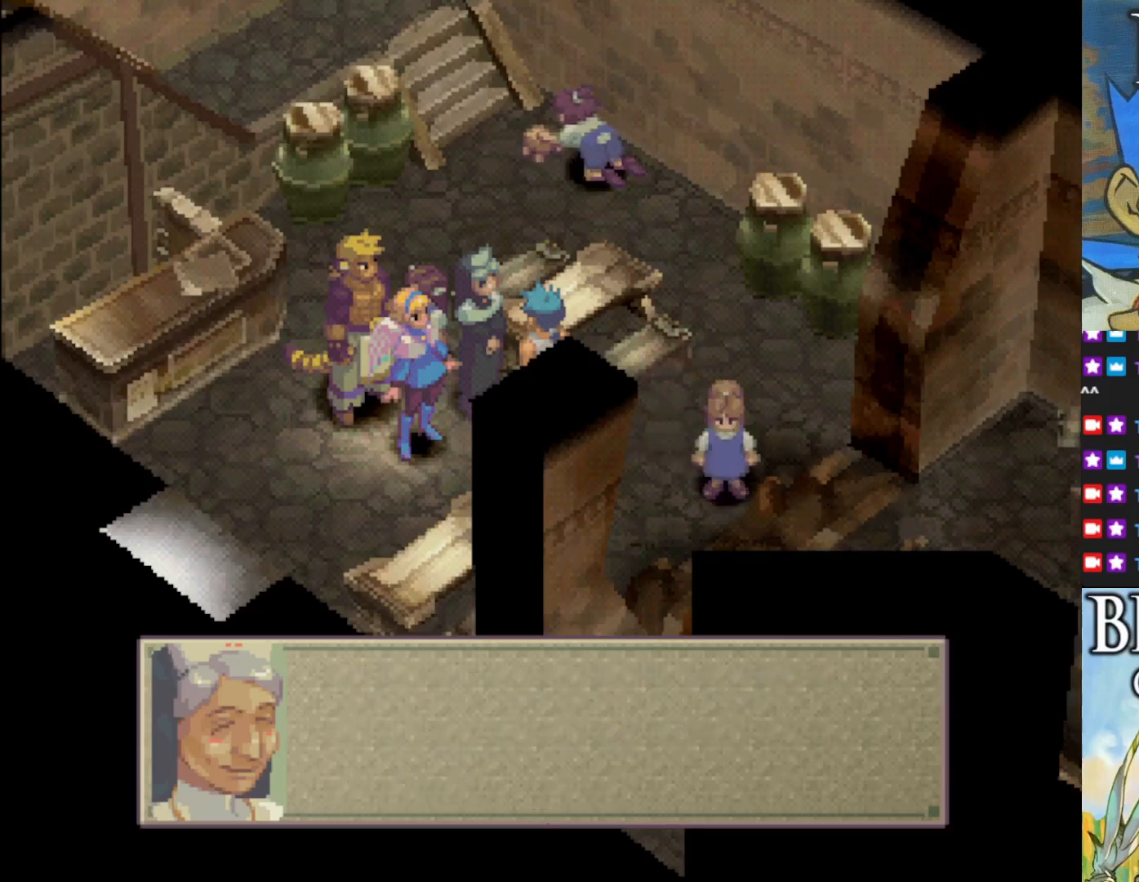
{"buttons": [], "left_stick": "center", "events": [[333, "CROSS", "down"], [450, "CROSS", "up"]]}
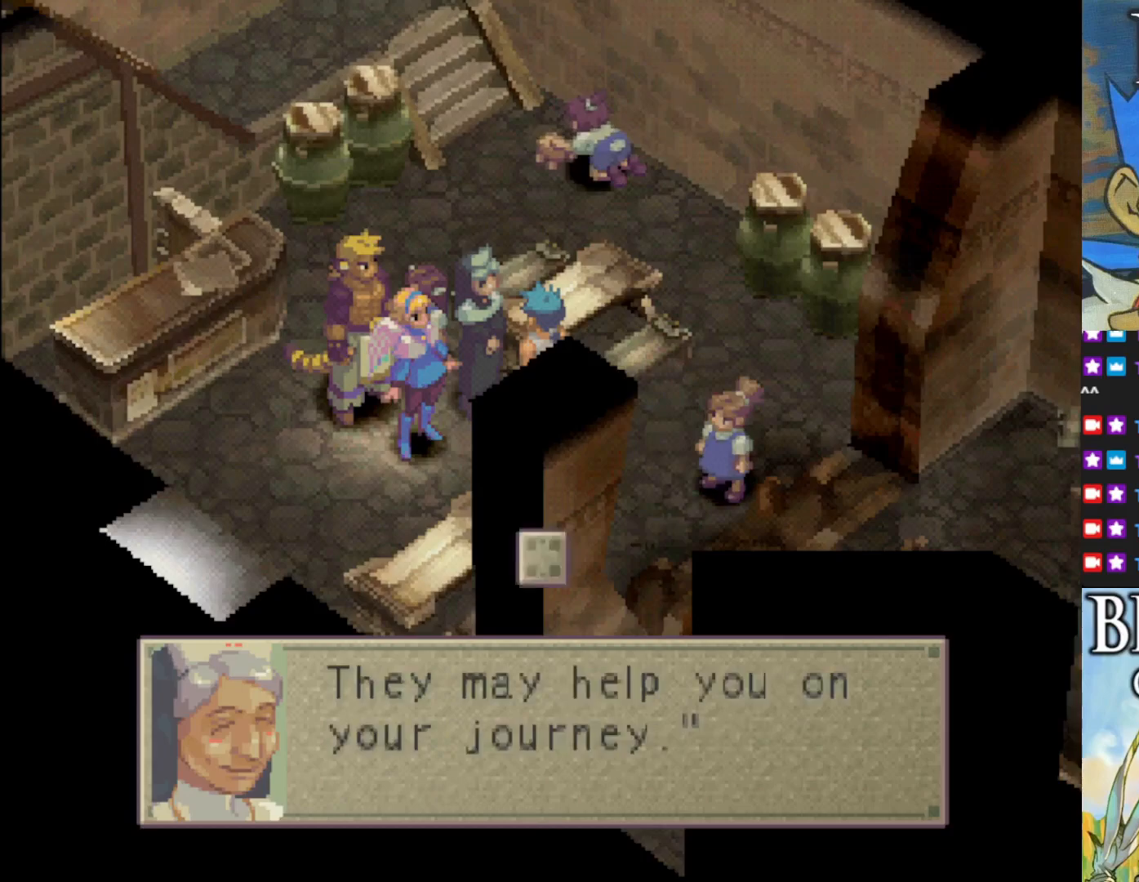
{"buttons": [], "left_stick": "center", "events": []}
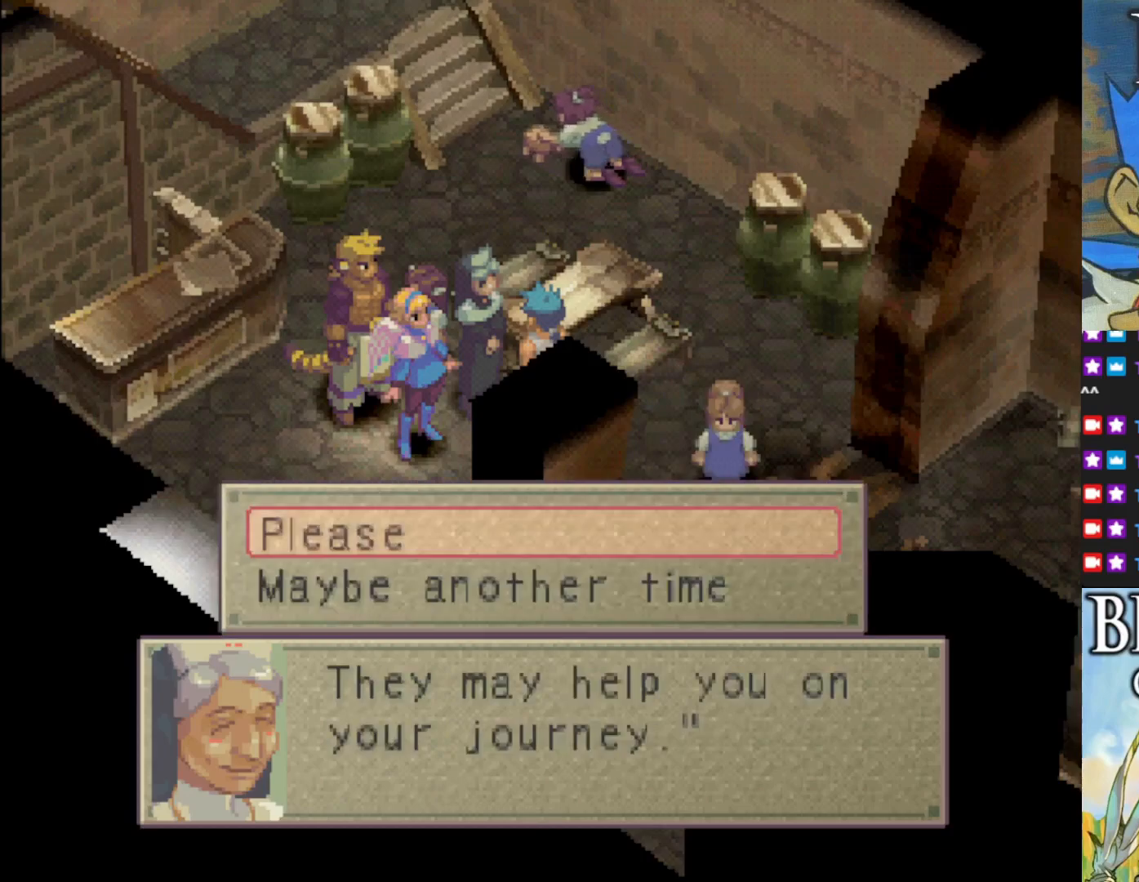
{"buttons": [], "left_stick": "center", "events": [[350, "CROSS", "down"], [500, "CROSS", "up"]]}
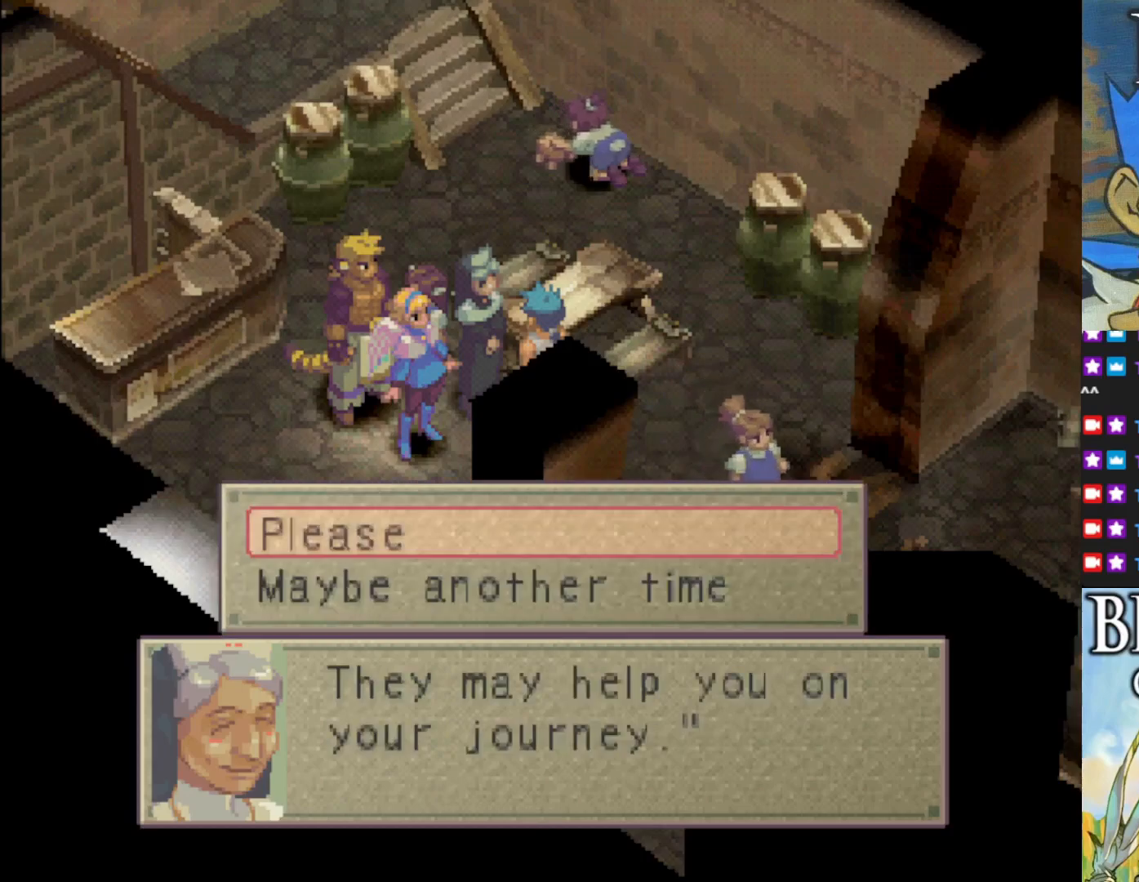
{"buttons": [], "left_stick": "center", "events": []}
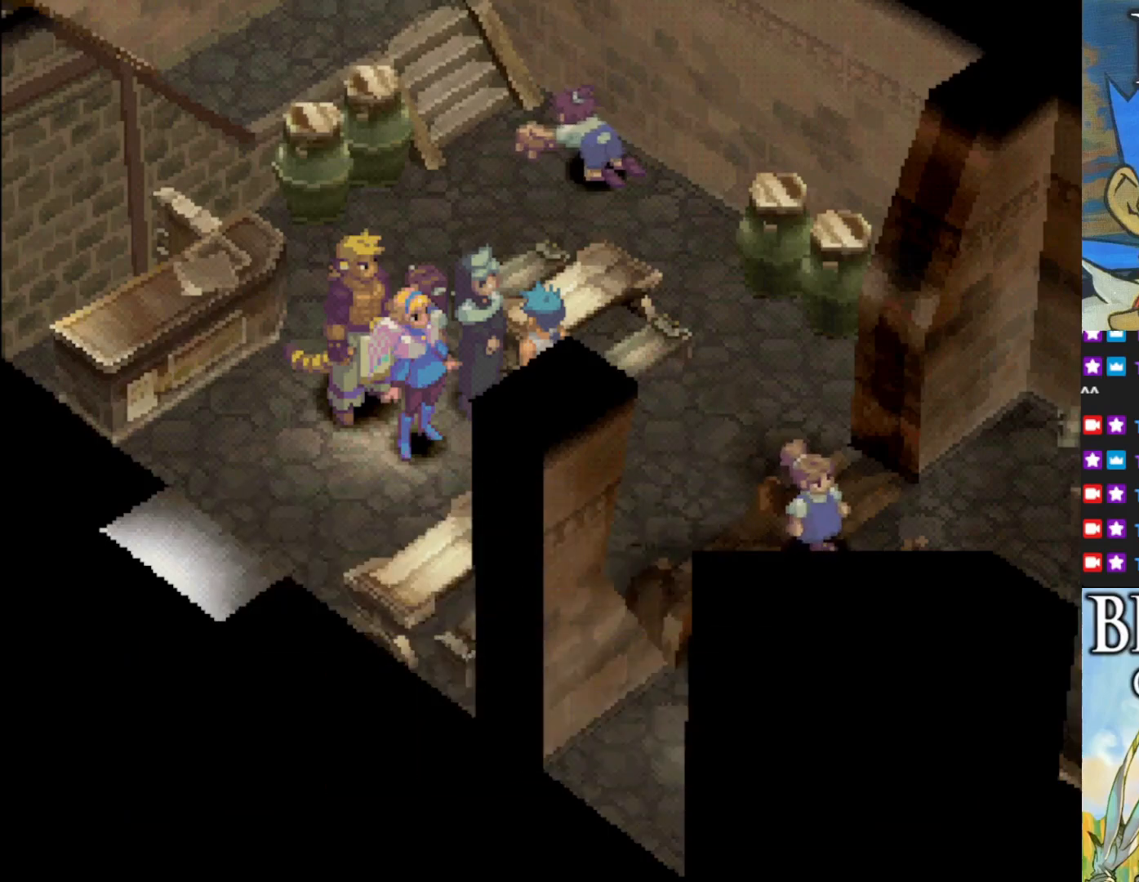
{"buttons": [], "left_stick": "center", "events": []}
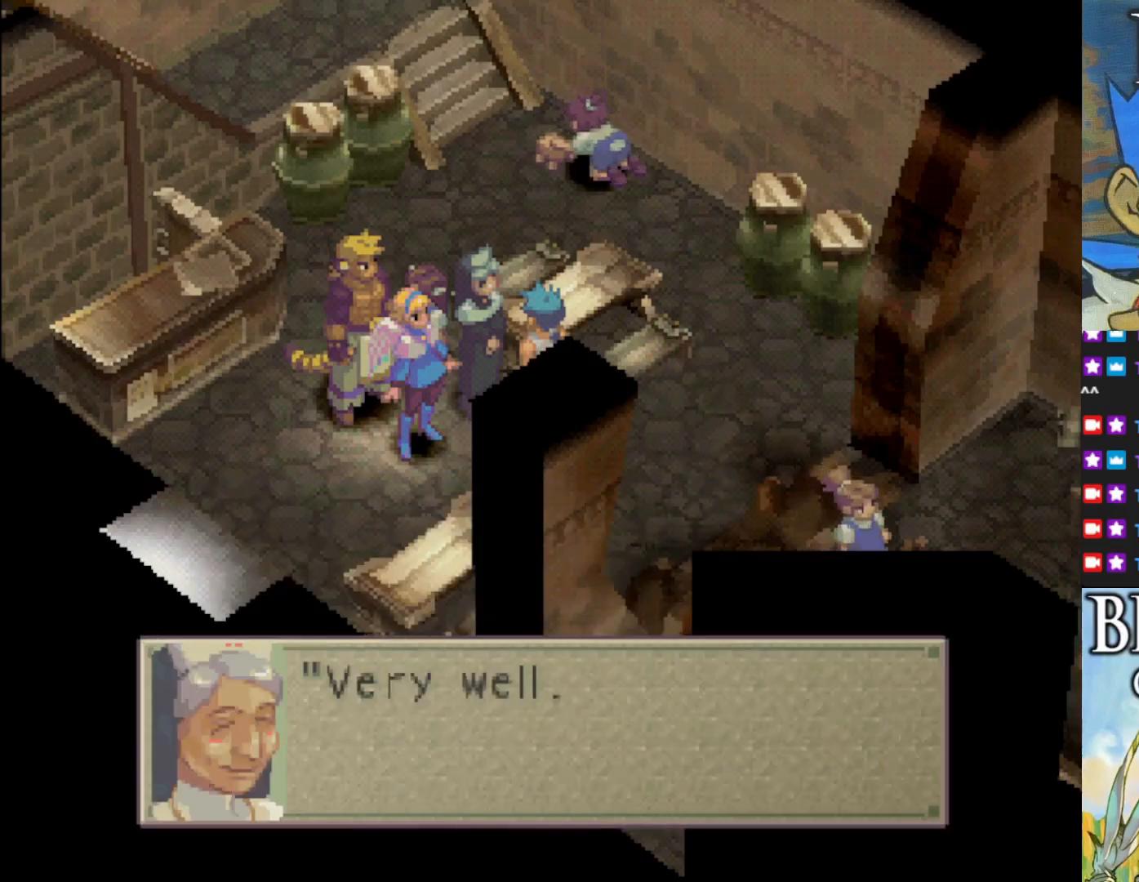
{"buttons": [], "left_stick": "center", "events": [[83, "CROSS", "down"], [217, "CROSS", "up"]]}
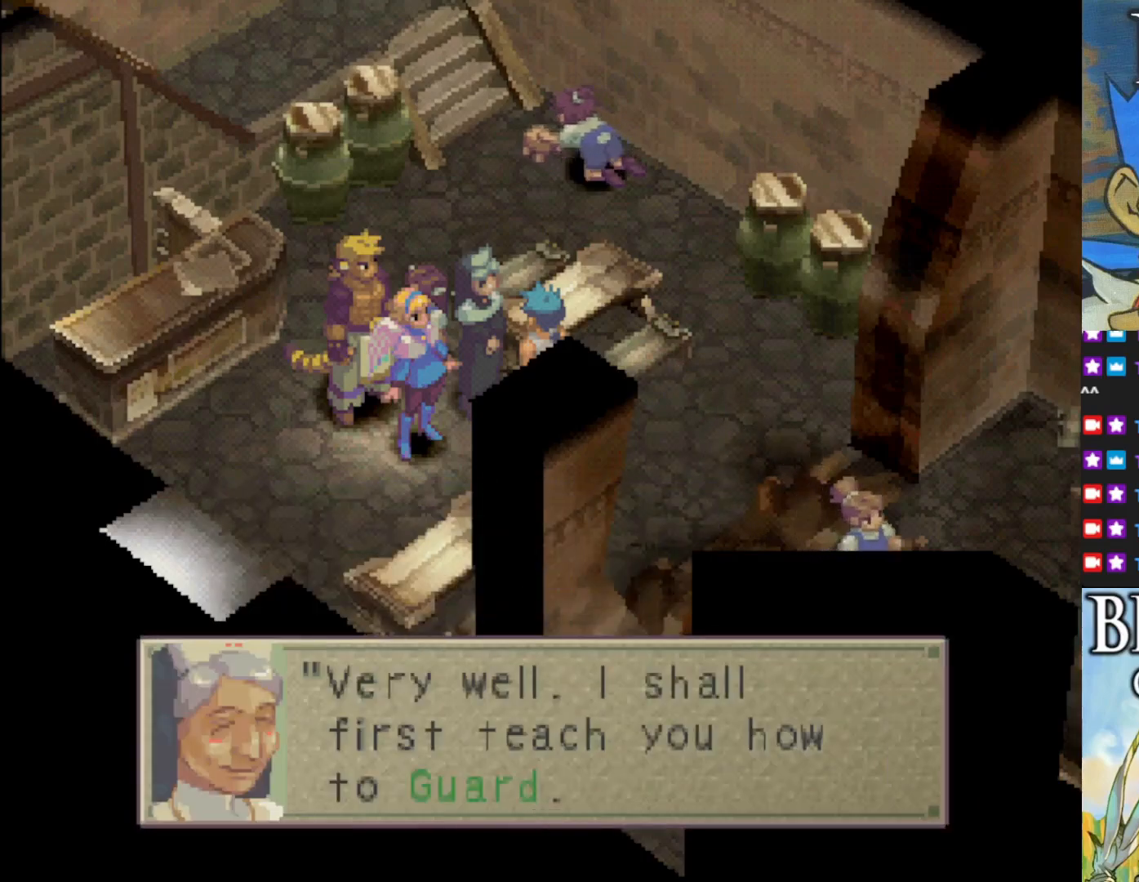
{"buttons": [], "left_stick": "center", "events": []}
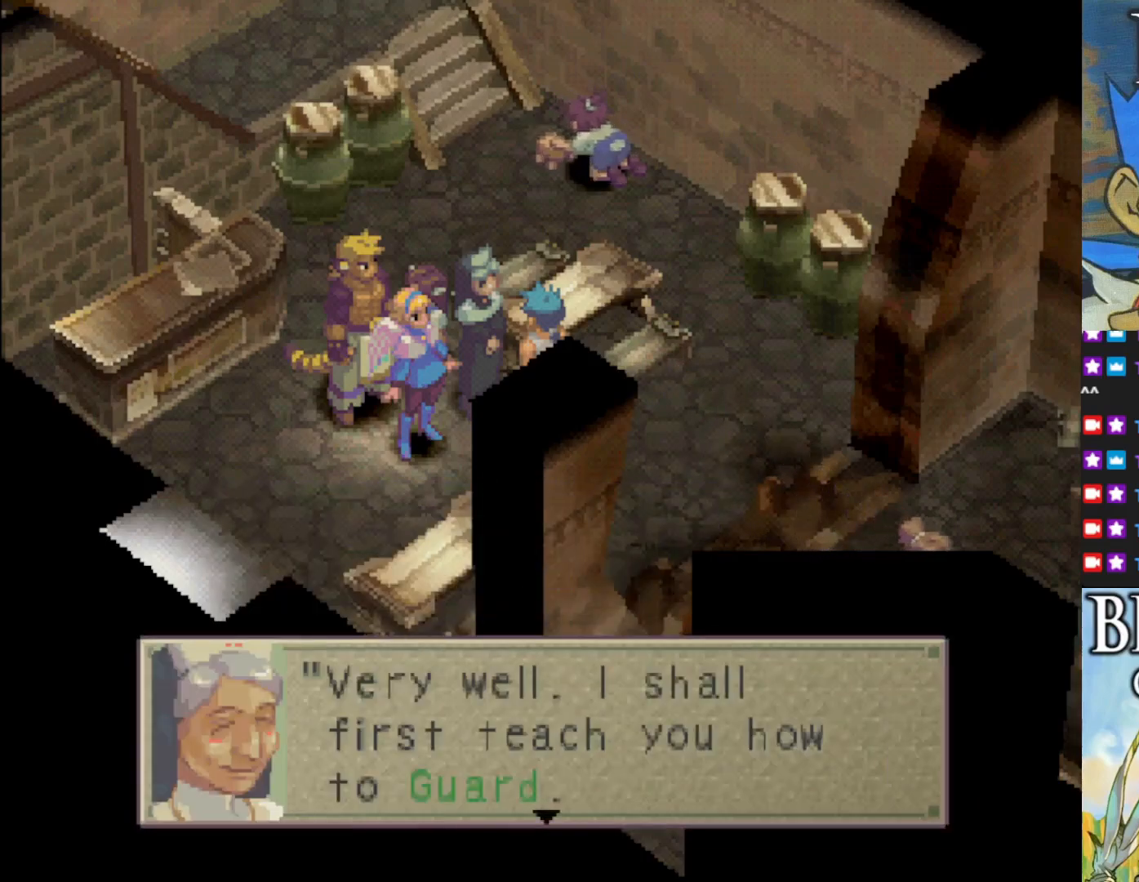
{"buttons": [], "left_stick": "center", "events": []}
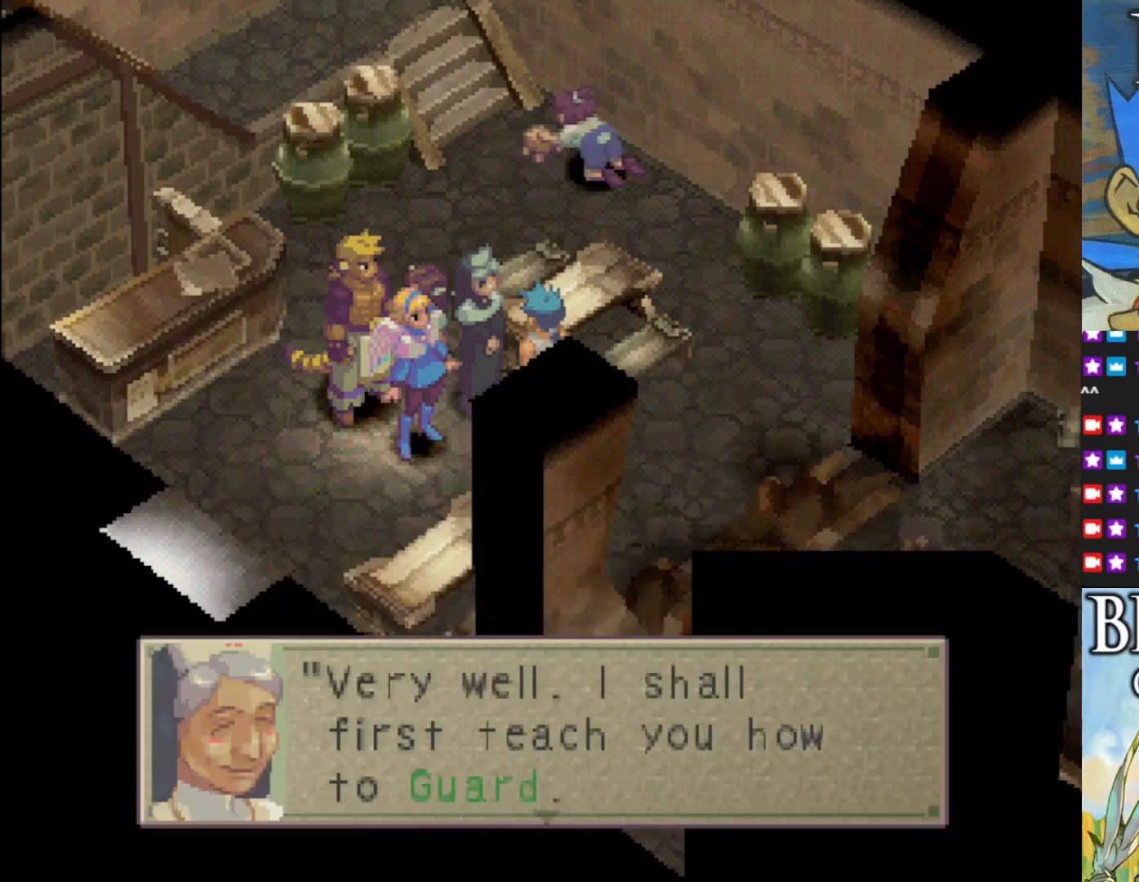
{"buttons": [], "left_stick": "center", "events": []}
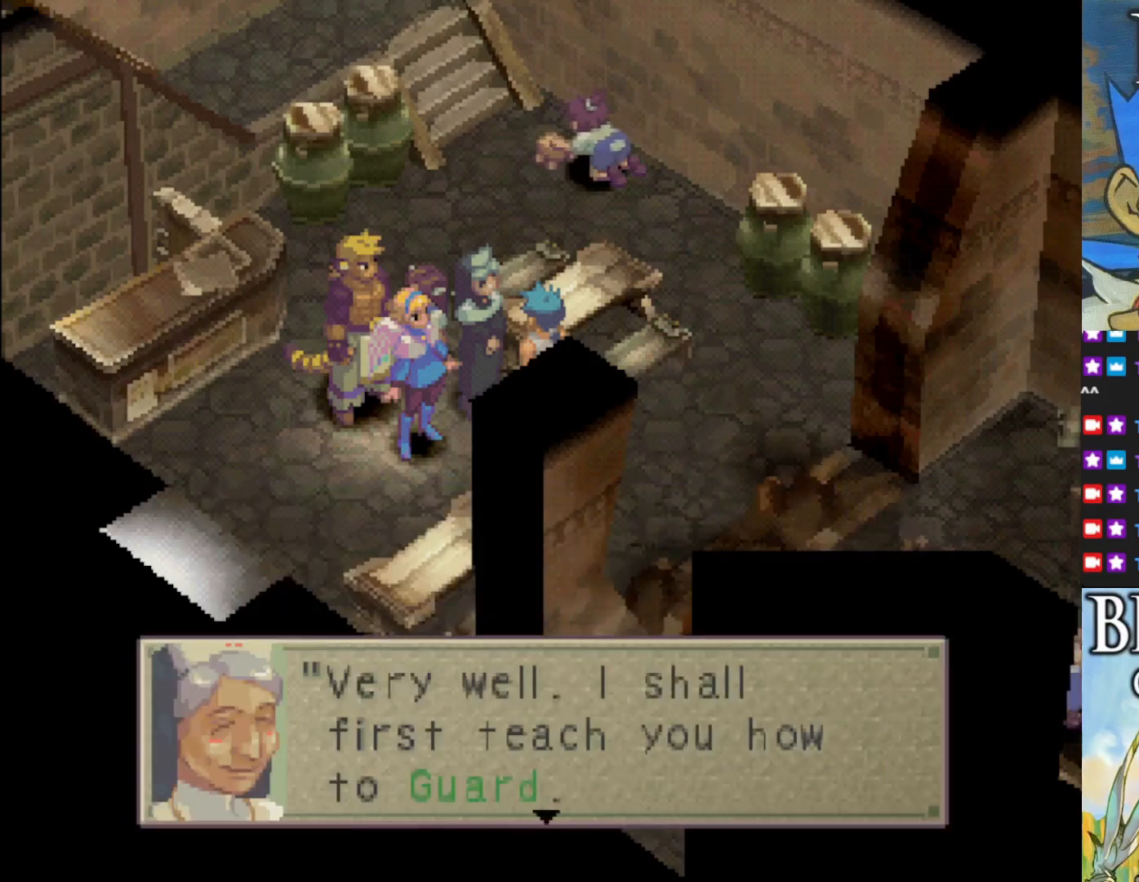
{"buttons": ["CROSS"], "left_stick": "center", "events": [[433, "CROSS", "down"]]}
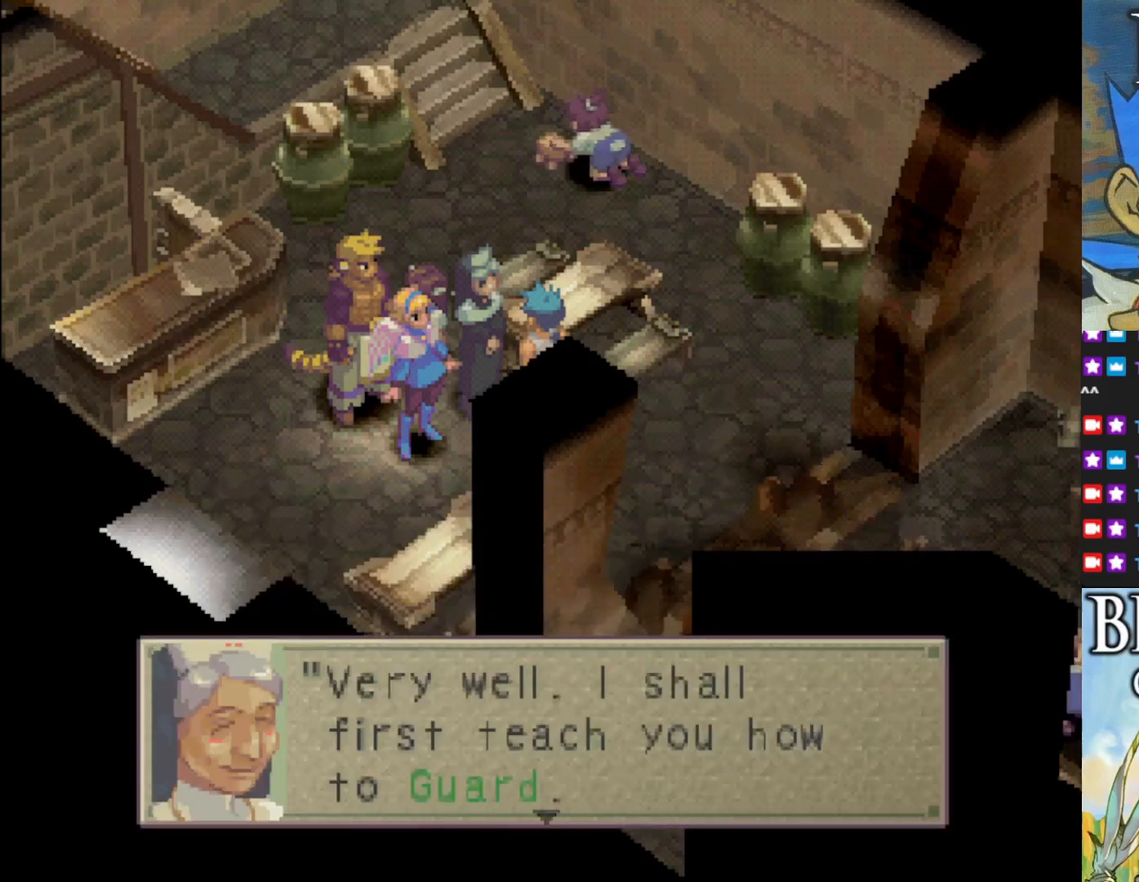
{"buttons": [], "left_stick": "center", "events": [[83, "CROSS", "up"]]}